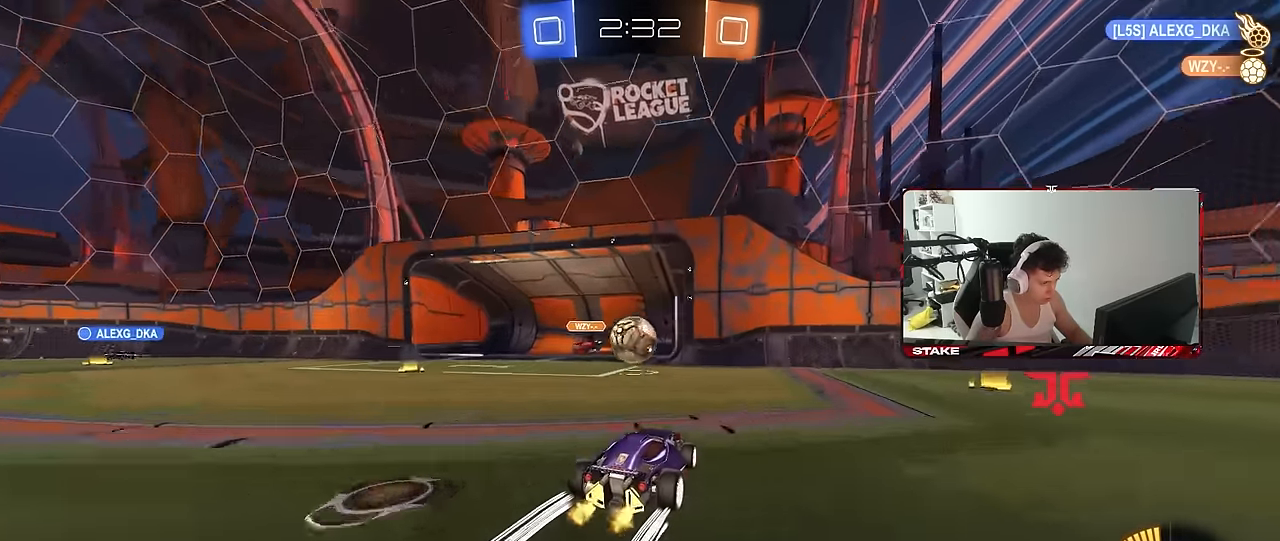
Gameplay with keyboard and mouse; each line is a JSON object with the keys and mouse buttons held at the frame after it. "events" lists presses ("down") and releases ("up") of "1", "2", "3", "4", "5", "a", "alt", "c", "caps_lock", "ctrl", "d", "e", "f", "g", "q", "r", "s", "shift", "space", "t", "tab", "v", "w", "x", "z", "mouse_left", "mouse_wheel" and "mouse_right" between this image and that frame as [ms after this image, input, new state], when the widget could be followed in between. "mouse_left", "mouse_wheel", "mouse_right" = the "left", "wheel", "right" buttons of the "mouse" list. No other keys are recorded. "wheel" means that the mouse wheel is clicked or scrolled. "mouse_move" is the direction in which the mouse moves at that frame (one of eight, or "still"), when it could be read.
{"keys": ["a", "shift"], "mouse": ["right"], "mouse_move": "down-right", "events": [[250, "d", "down"], [300, "mouse_right", "down"], [300, "w", "up"], [400, "a", "down"], [400, "d", "up"], [400, "mouse_right", "up"], [400, "shift", "down"], [483, "mouse_right", "down"]]}
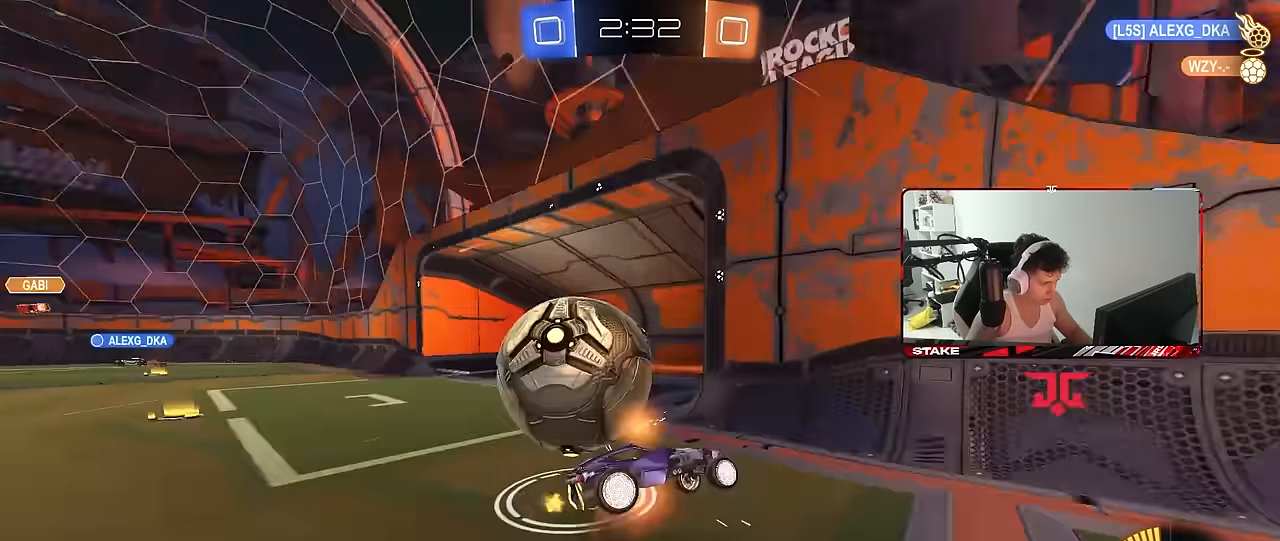
{"keys": ["a", "s", "shift"], "mouse": [], "mouse_move": "still", "events": [[83, "mouse_right", "up"], [450, "s", "down"]]}
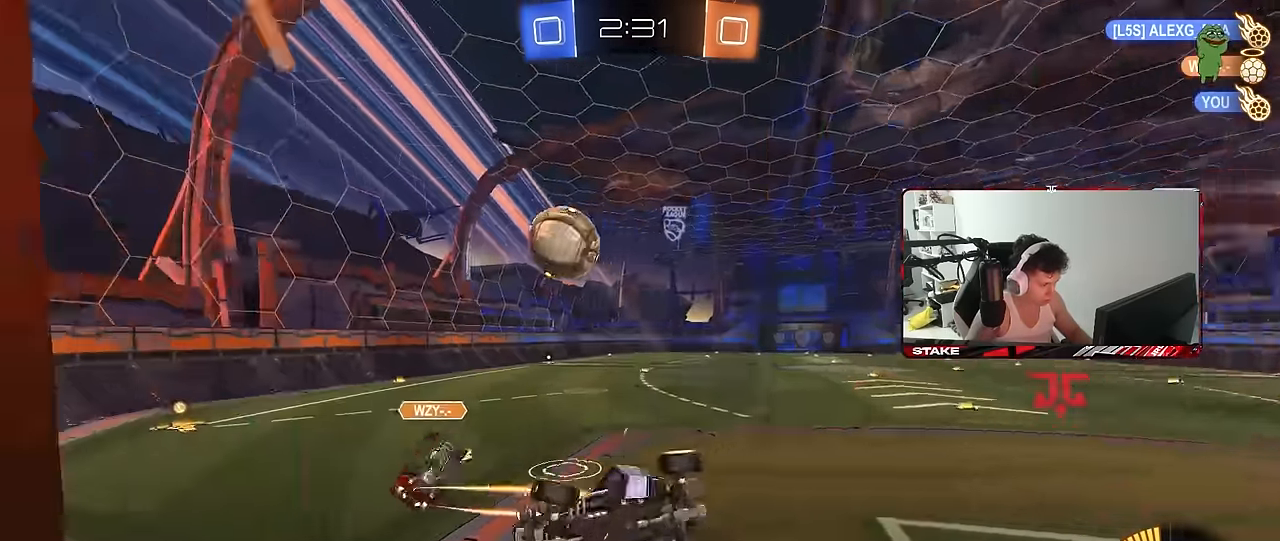
{"keys": ["d", "w"], "mouse": [], "mouse_move": "still", "events": [[50, "a", "up"], [50, "d", "down"], [50, "shift", "up"], [383, "s", "up"], [467, "w", "down"]]}
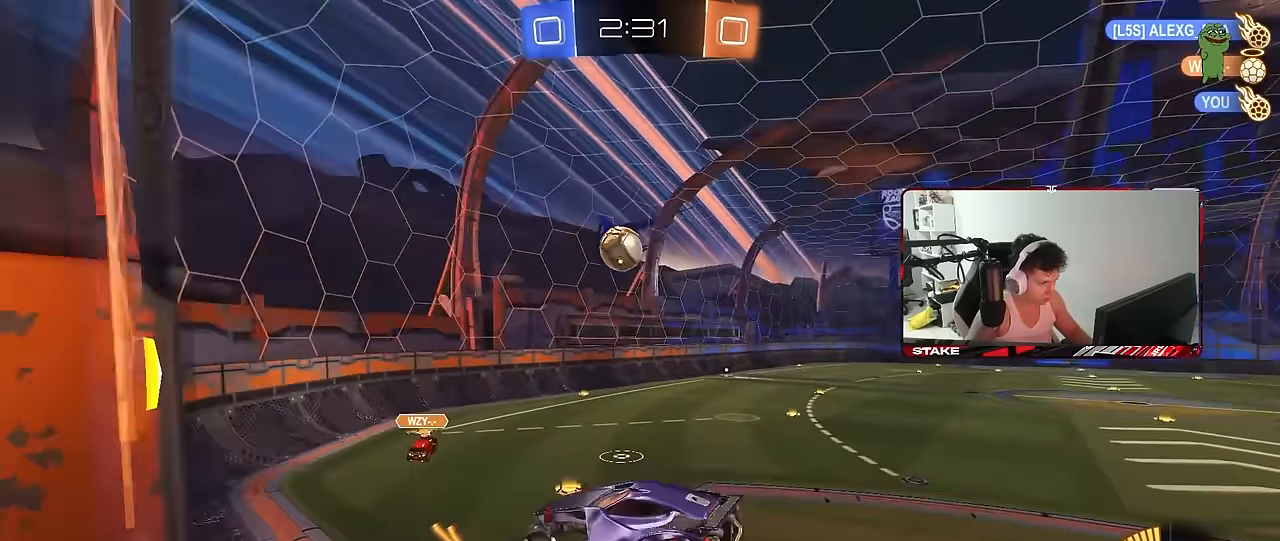
{"keys": ["a", "shift", "space", "w"], "mouse": ["left"], "mouse_move": "still", "events": [[17, "d", "up"], [67, "a", "down"], [217, "mouse_left", "down"], [217, "shift", "down"], [350, "space", "down"]]}
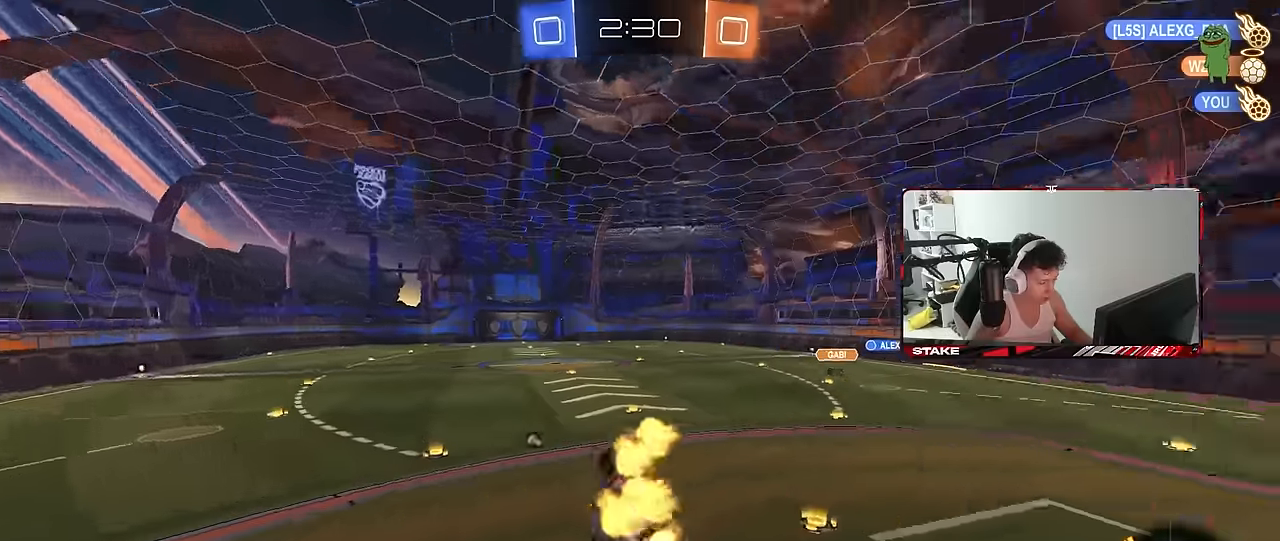
{"keys": ["a", "shift", "w"], "mouse": ["left"], "mouse_move": "still", "events": [[34, "space", "up"], [84, "w", "up"], [134, "s", "down"], [417, "s", "up"], [500, "w", "down"]]}
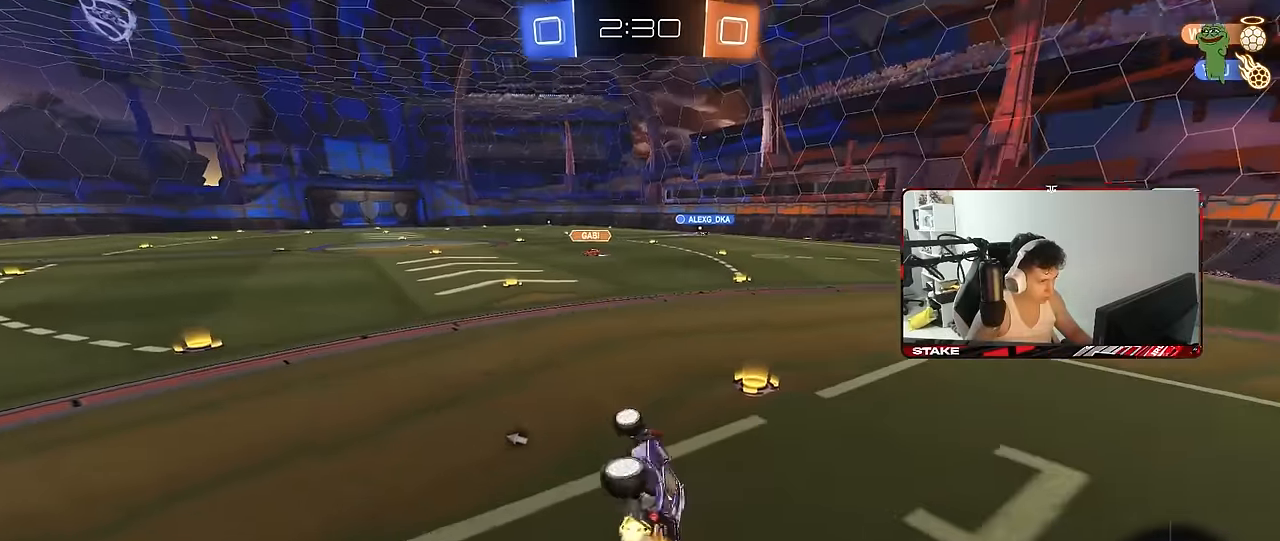
{"keys": ["w"], "mouse": ["left"], "mouse_move": "still", "events": [[150, "shift", "up"], [284, "a", "up"], [434, "a", "down"], [467, "a", "up"]]}
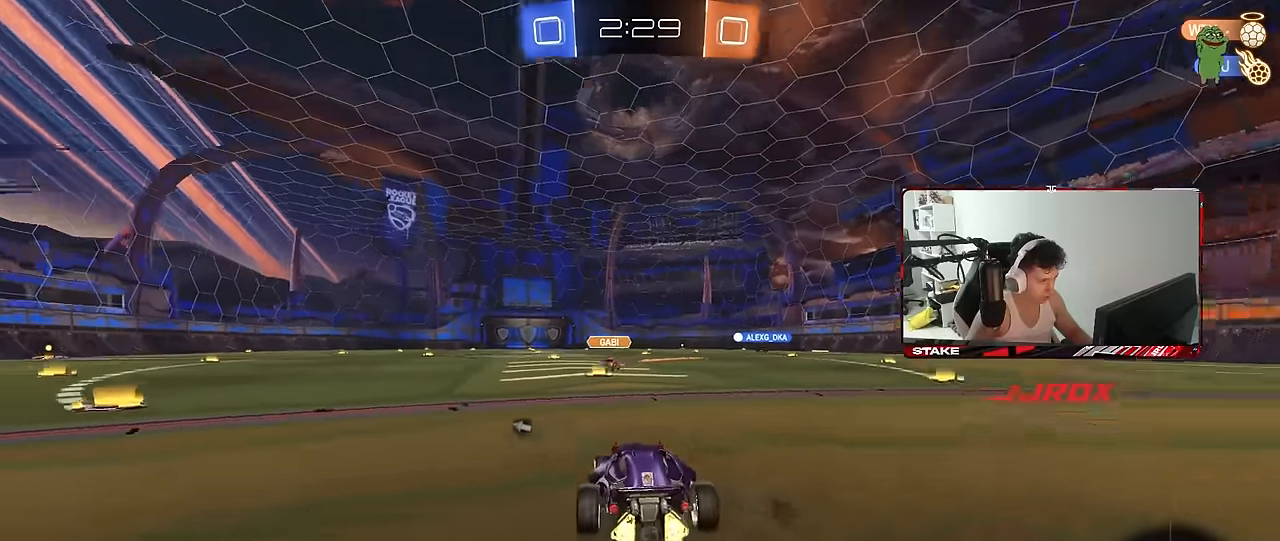
{"keys": ["a", "s", "shift"], "mouse": ["left"], "mouse_move": "still", "events": [[17, "mouse_right", "down"], [67, "mouse_right", "up"], [117, "shift", "down"], [167, "a", "down"], [200, "mouse_right", "down"], [250, "s", "down"], [300, "w", "up"], [350, "mouse_right", "up"]]}
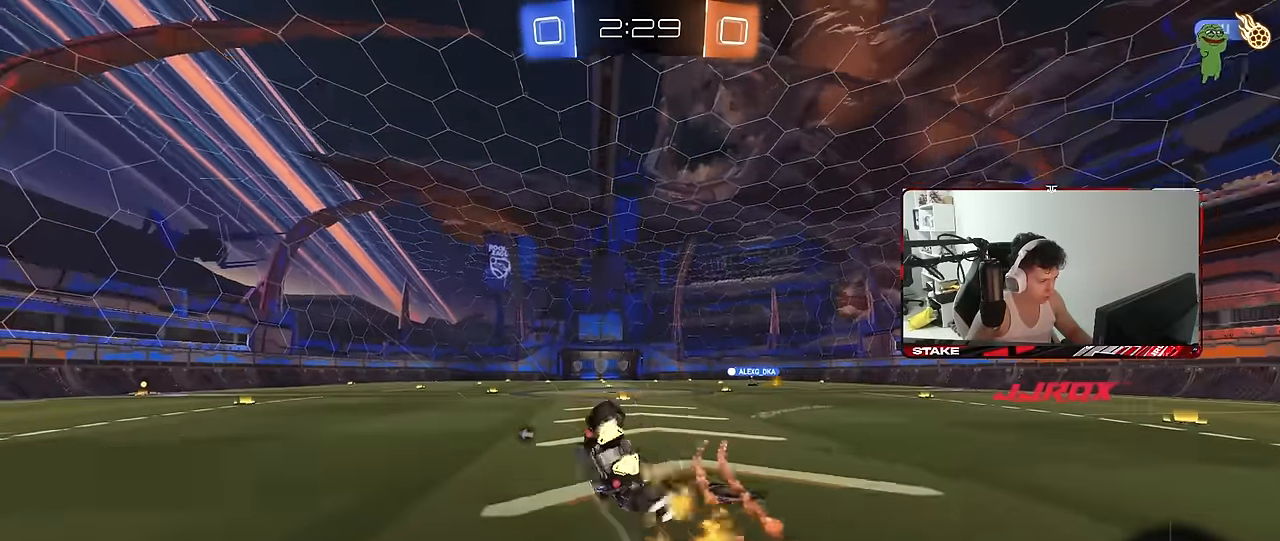
{"keys": ["a", "s"], "mouse": [], "mouse_move": "still", "events": [[34, "s", "up"], [184, "s", "down"], [267, "mouse_left", "up"], [267, "space", "down"], [417, "space", "up"], [450, "shift", "up"]]}
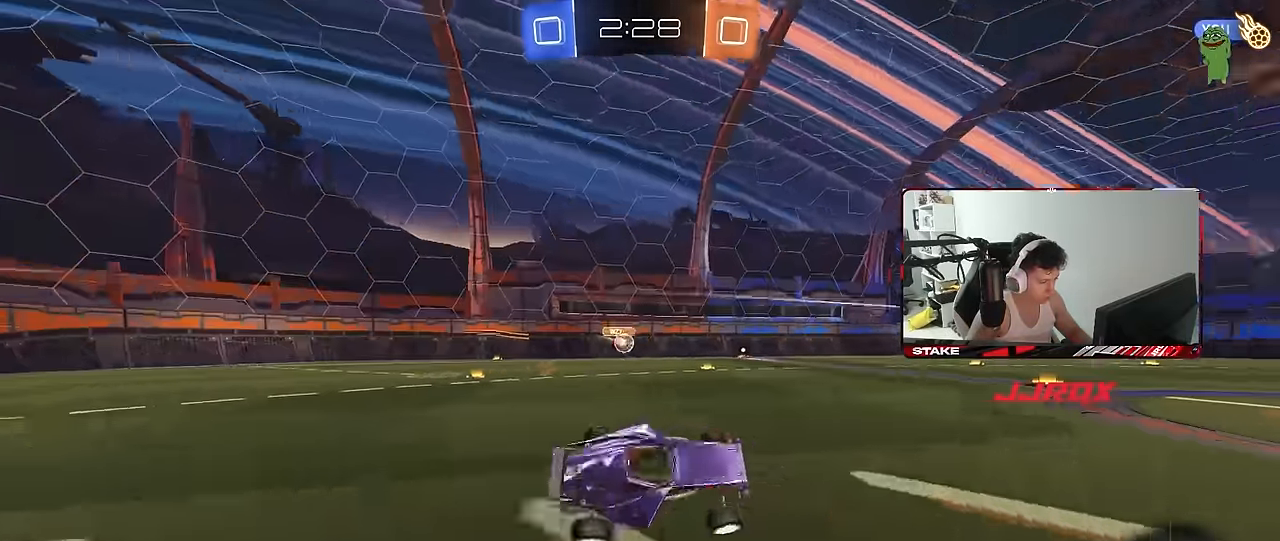
{"keys": ["a", "w"], "mouse": [], "mouse_move": "still", "events": [[50, "a", "up"], [50, "s", "up"], [234, "a", "down"], [234, "w", "down"]]}
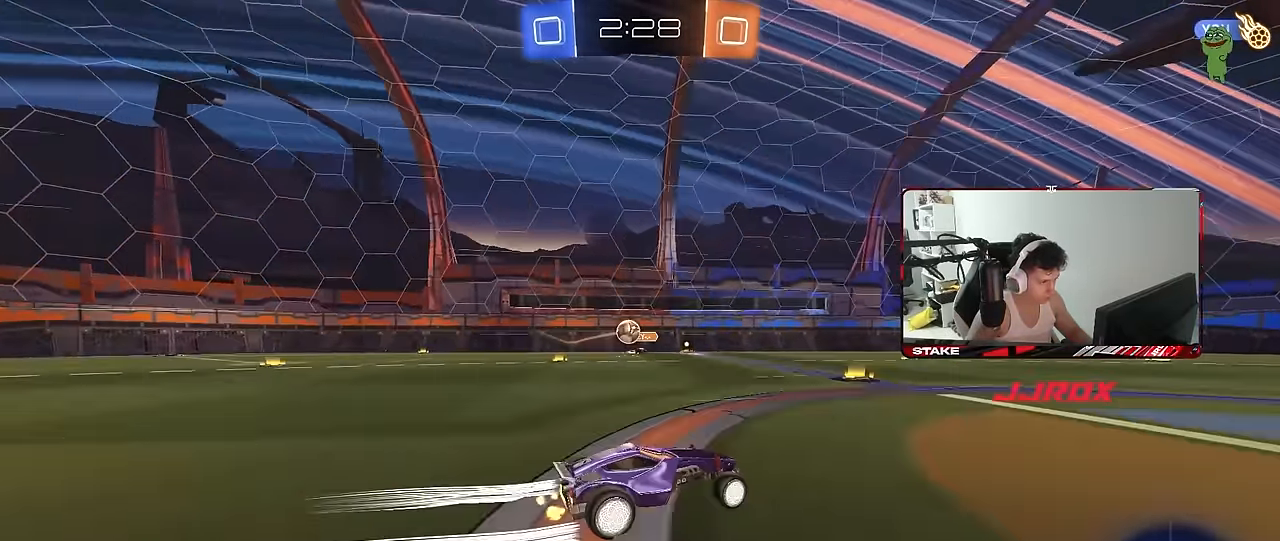
{"keys": ["d", "s"], "mouse": ["right"], "mouse_move": "down-left", "events": [[167, "mouse_left", "down"], [234, "mouse_left", "up"], [250, "a", "up"], [300, "d", "down"], [350, "w", "up"], [400, "d", "up"], [400, "mouse_right", "down"], [450, "s", "down"], [484, "d", "down"]]}
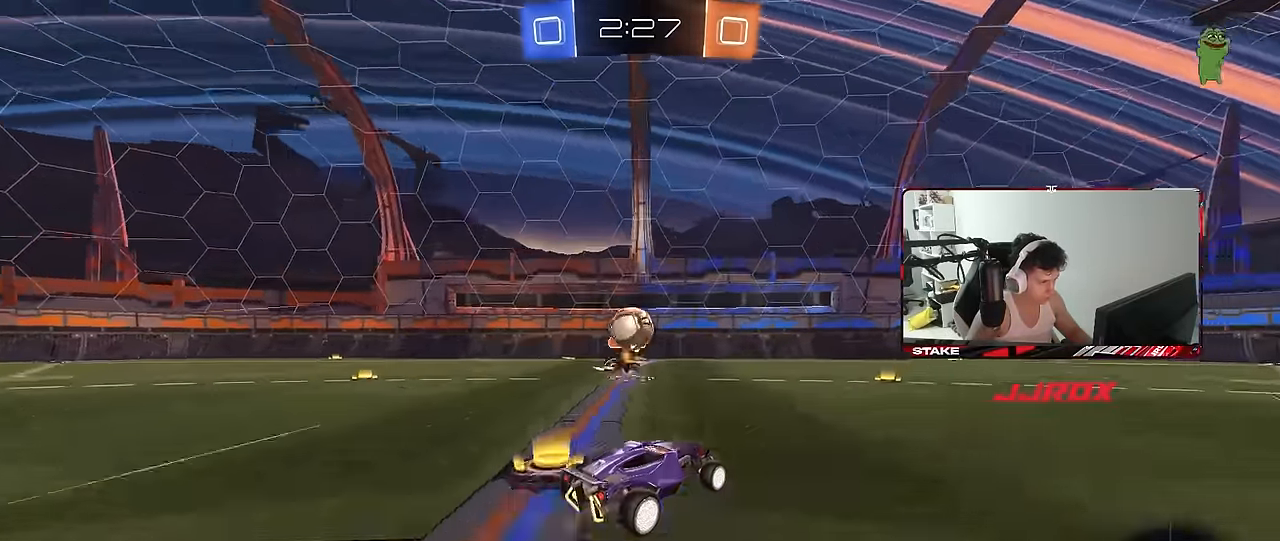
{"keys": ["d", "w"], "mouse": [], "mouse_move": "still", "events": [[34, "a", "down"], [84, "a", "up"], [134, "d", "up"], [134, "mouse_right", "up"], [134, "s", "up"], [134, "shift", "down"], [184, "a", "down"], [217, "a", "up"], [217, "shift", "up"], [417, "d", "down"], [417, "w", "down"]]}
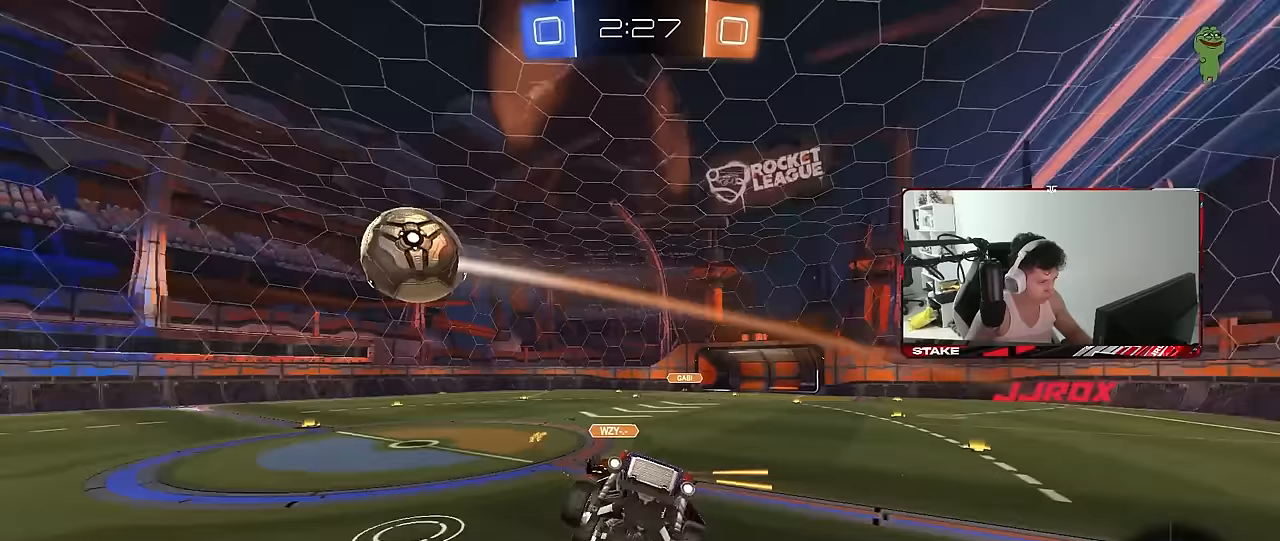
{"keys": ["space"], "mouse": ["left"], "mouse_move": "still", "events": [[100, "d", "up"], [150, "a", "down"], [183, "w", "up"], [283, "a", "up"], [283, "mouse_left", "down"], [467, "space", "down"]]}
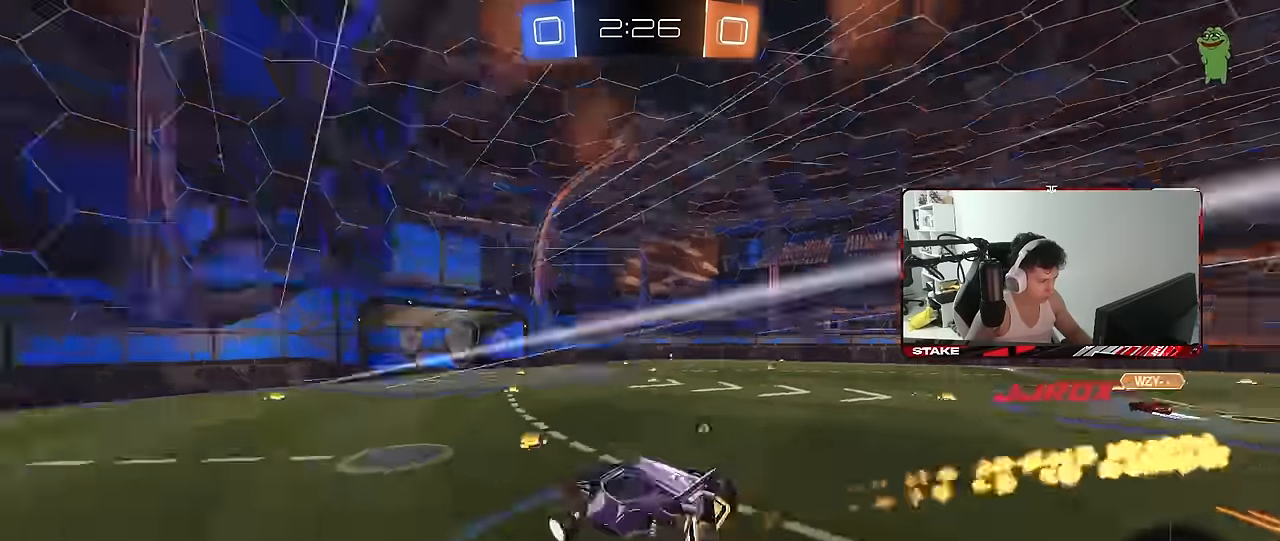
{"keys": ["a", "w"], "mouse": [], "mouse_move": "still", "events": [[17, "a", "down"], [17, "mouse_left", "up"], [67, "s", "down"], [117, "space", "up"], [167, "d", "down"], [167, "shift", "down"], [200, "s", "up"], [250, "a", "up"], [300, "d", "up"], [350, "a", "down"], [350, "shift", "up"], [483, "w", "down"]]}
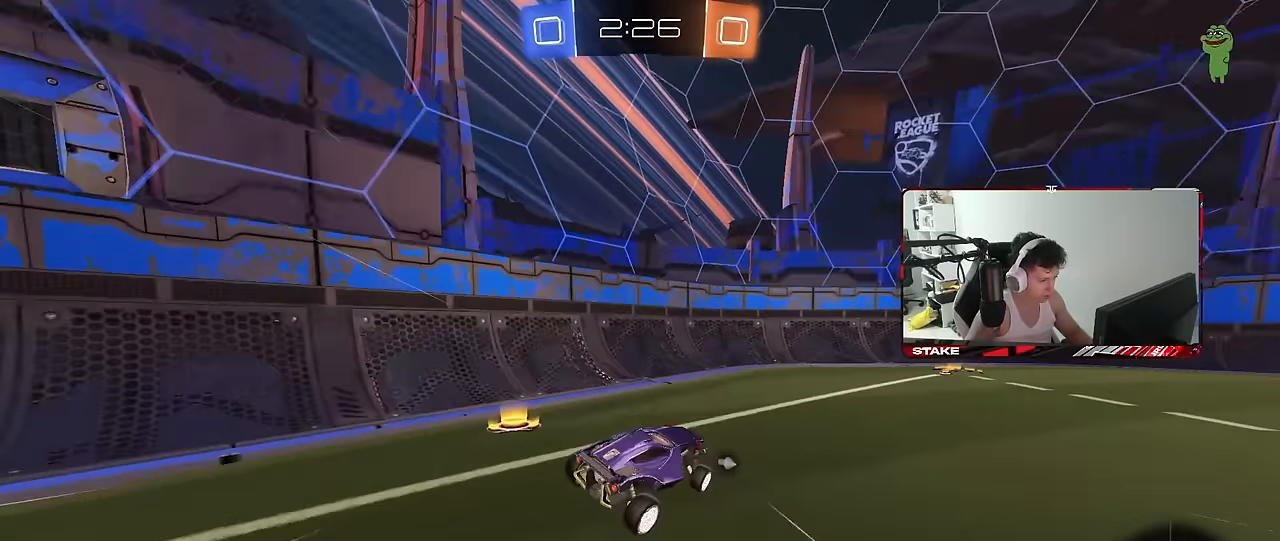
{"keys": ["space", "w"], "mouse": ["left"], "mouse_move": "still", "events": [[83, "a", "up"], [83, "mouse_left", "down"], [133, "d", "down"], [267, "mouse_left", "up"], [267, "shift", "down"], [367, "shift", "up"], [417, "d", "up"], [417, "space", "down"], [450, "mouse_left", "down"]]}
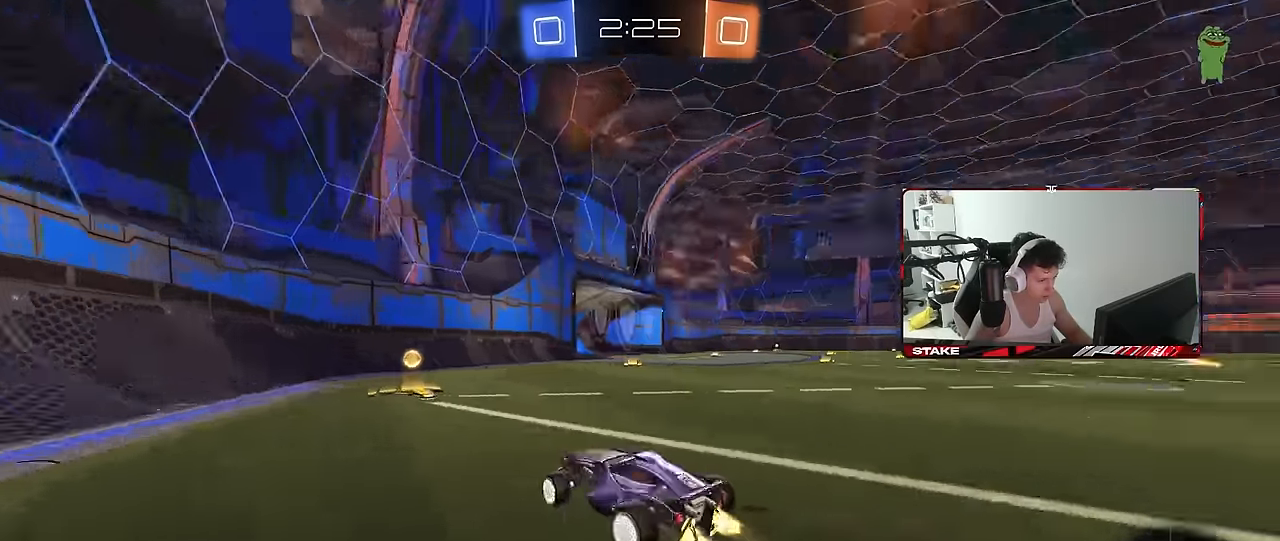
{"keys": ["d", "s", "shift"], "mouse": [], "mouse_move": "still", "events": [[100, "space", "up"], [150, "a", "down"], [233, "a", "up"], [233, "d", "down"], [283, "mouse_right", "down"], [383, "mouse_left", "up"], [383, "shift", "down"], [383, "w", "up"], [433, "mouse_right", "up"], [467, "s", "down"]]}
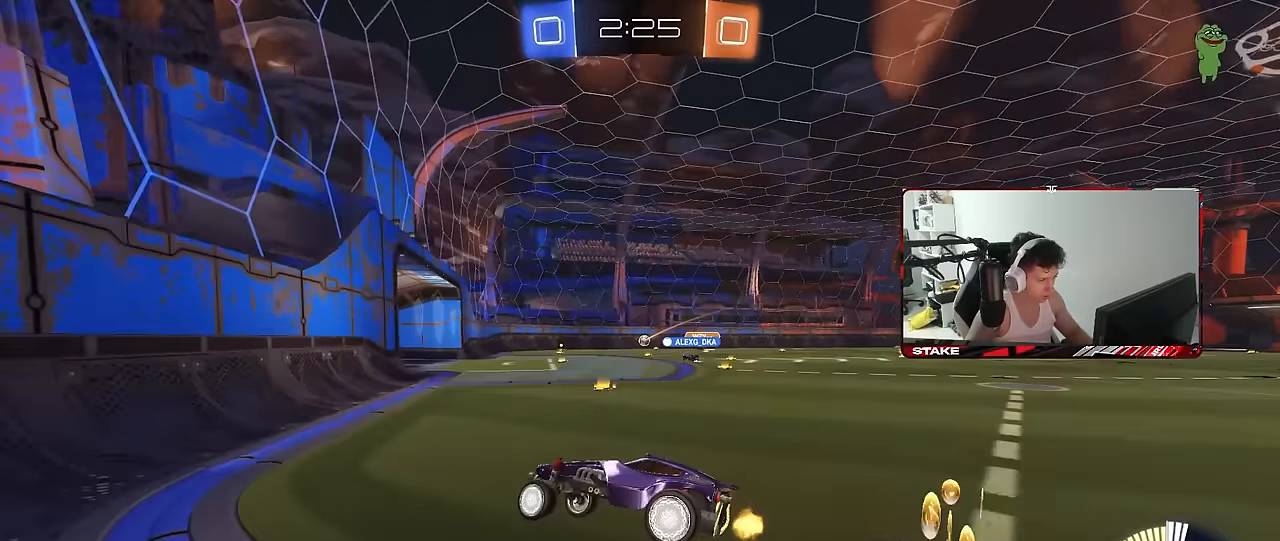
{"keys": ["w"], "mouse": [], "mouse_move": "still", "events": [[17, "shift", "up"], [200, "s", "up"], [250, "d", "up"], [300, "a", "down"], [300, "mouse_right", "down"], [300, "w", "down"], [350, "mouse_right", "up"], [483, "a", "up"]]}
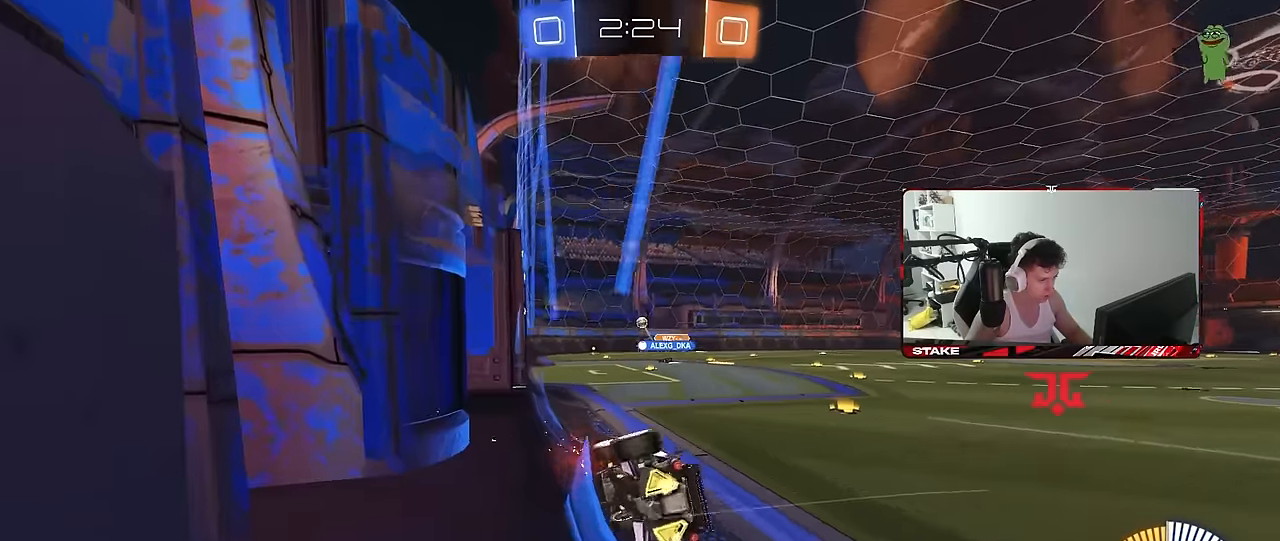
{"keys": [], "mouse": [], "mouse_move": "still", "events": [[317, "d", "down"], [417, "w", "up"], [450, "d", "up"]]}
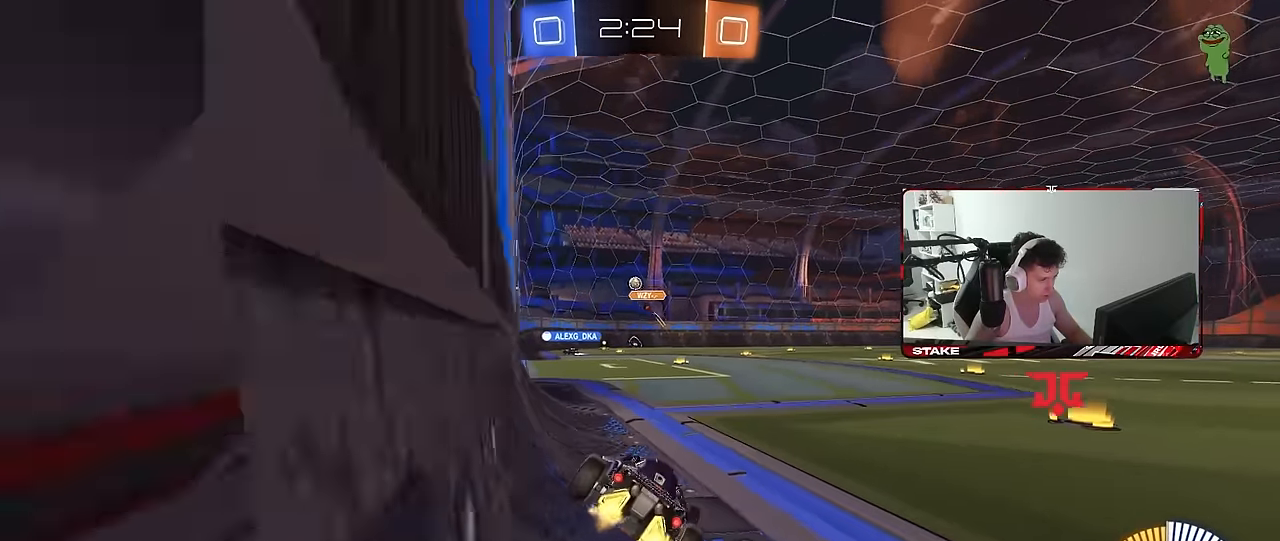
{"keys": ["w"], "mouse": [], "mouse_move": "still", "events": [[100, "a", "down"], [100, "s", "down"], [200, "a", "up"], [200, "s", "up"], [417, "w", "down"]]}
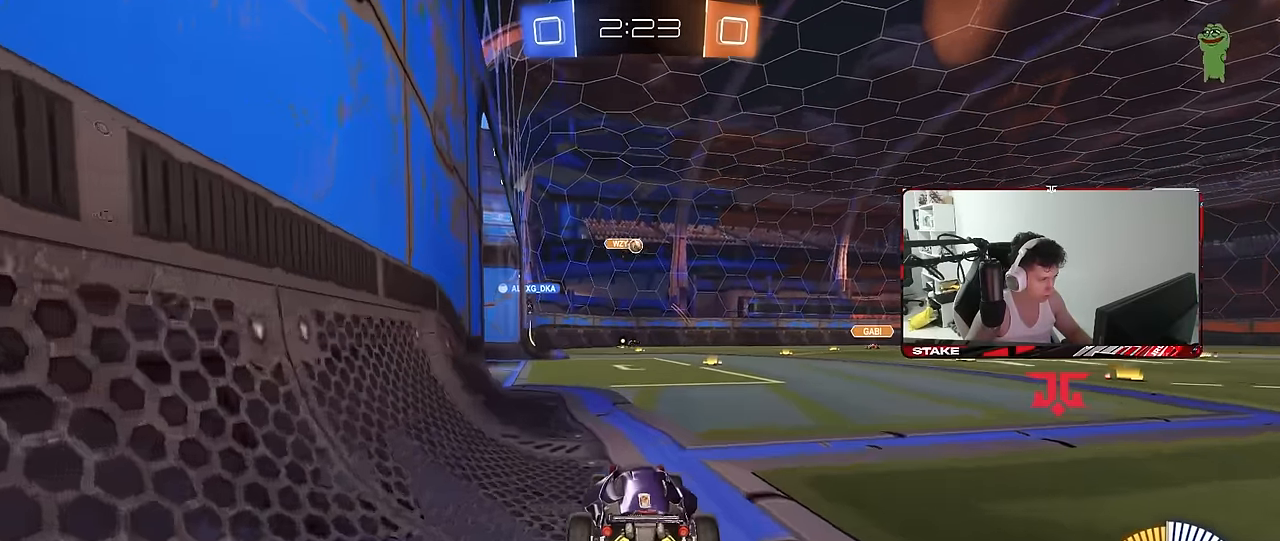
{"keys": ["a", "w"], "mouse": [], "mouse_move": "still", "events": [[300, "d", "down"], [400, "d", "up"], [450, "a", "down"]]}
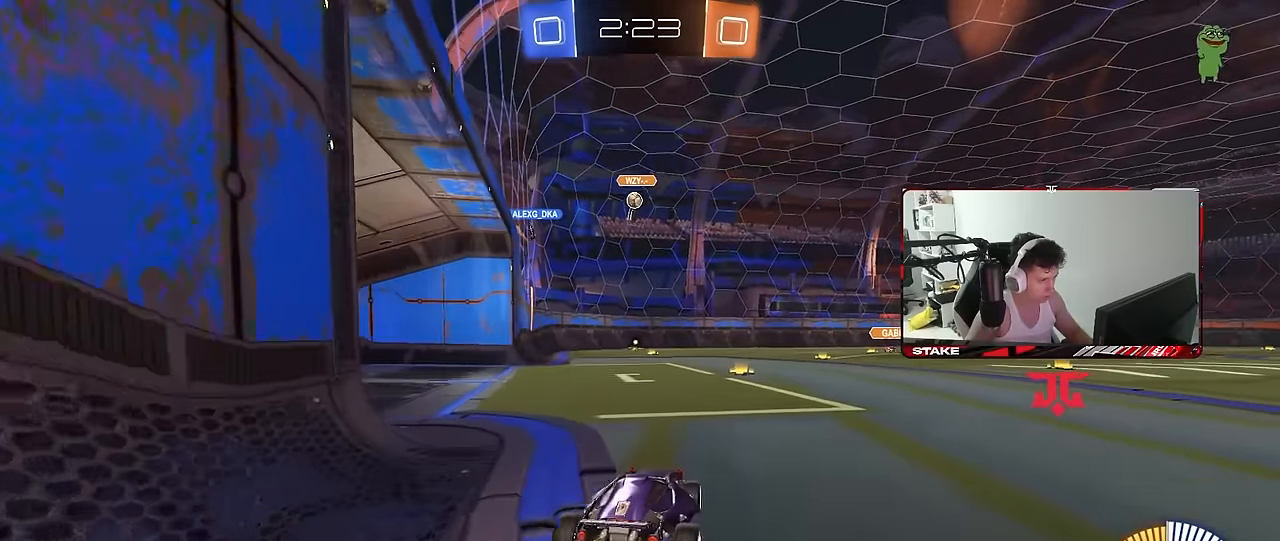
{"keys": ["a"], "mouse": [], "mouse_move": "still", "events": [[183, "w", "up"]]}
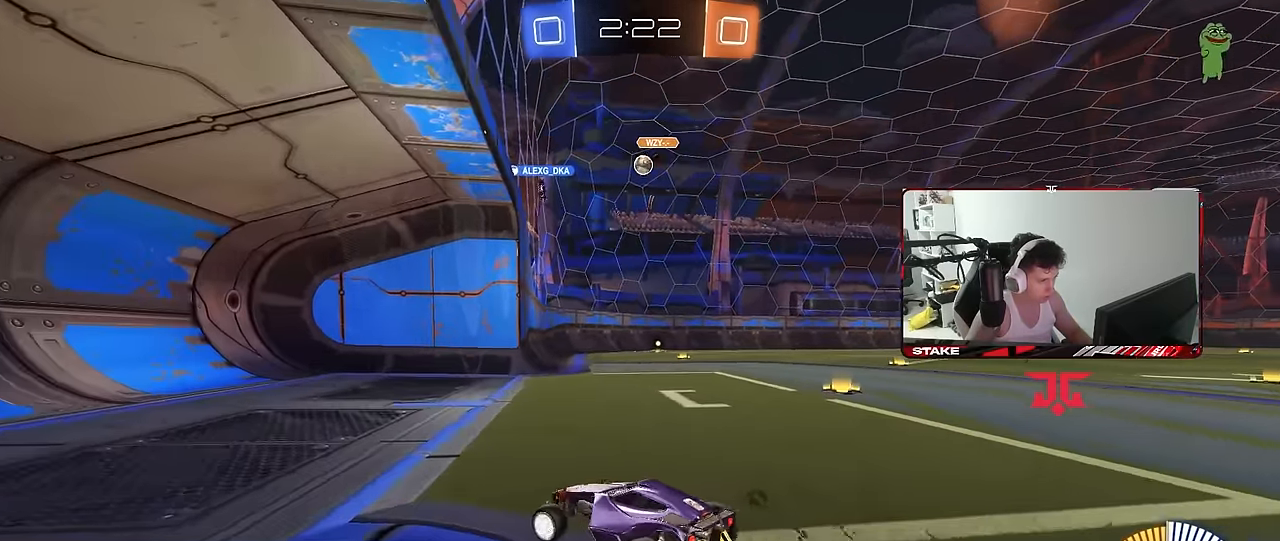
{"keys": ["d", "w"], "mouse": [], "mouse_move": "still", "events": [[183, "a", "up"], [283, "d", "down"], [333, "w", "down"]]}
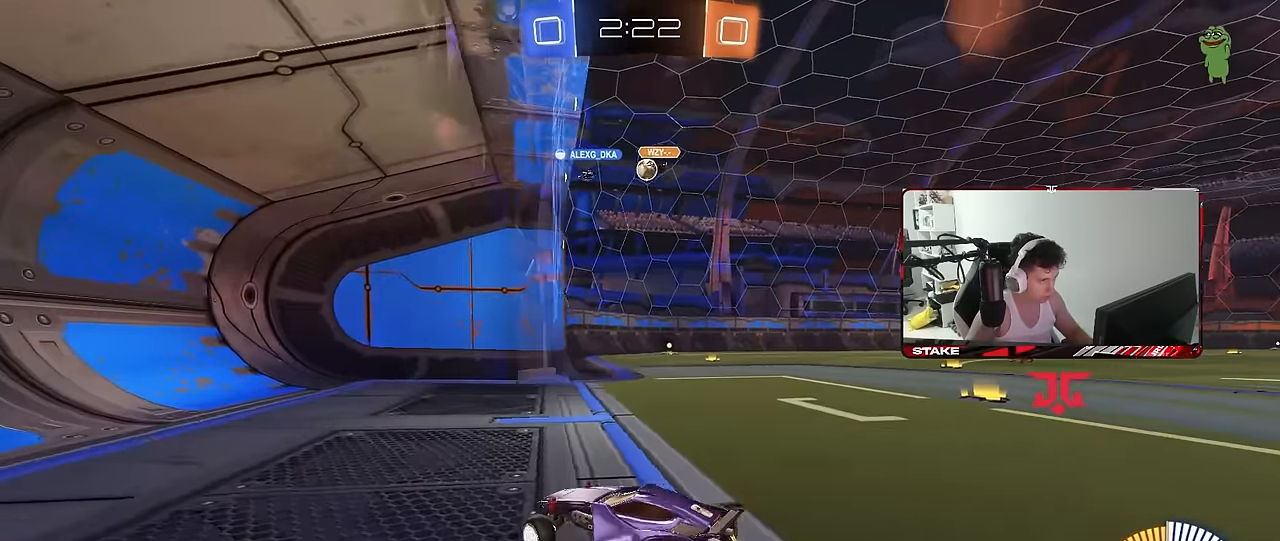
{"keys": ["w"], "mouse": [], "mouse_move": "still", "events": [[433, "d", "up"]]}
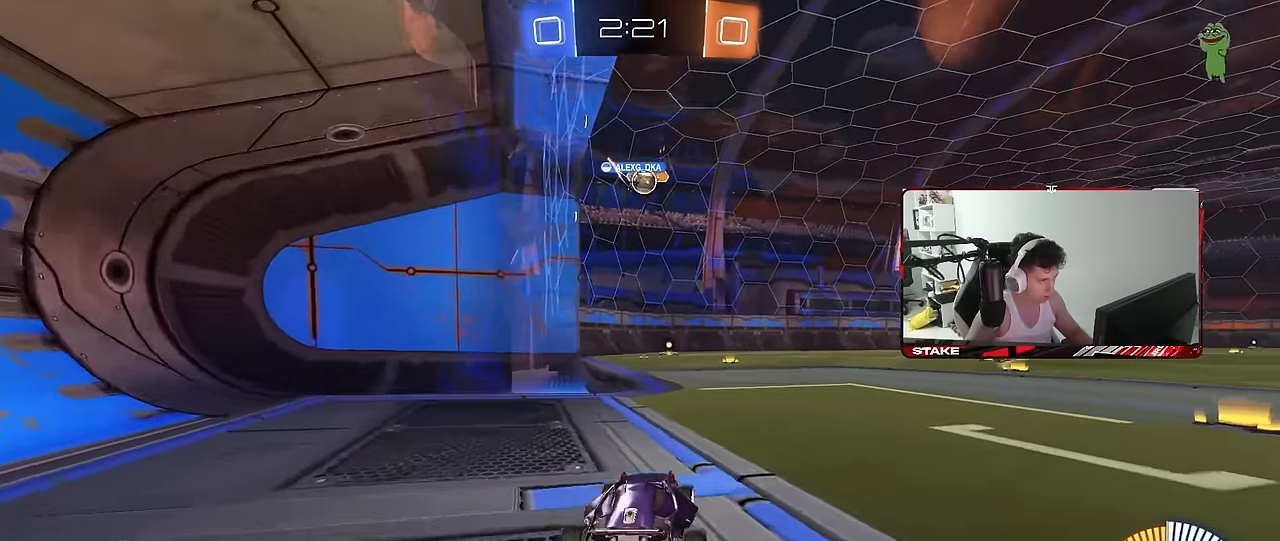
{"keys": ["w"], "mouse": [], "mouse_move": "still", "events": [[133, "d", "down"], [267, "a", "down"], [267, "d", "up"], [417, "a", "up"]]}
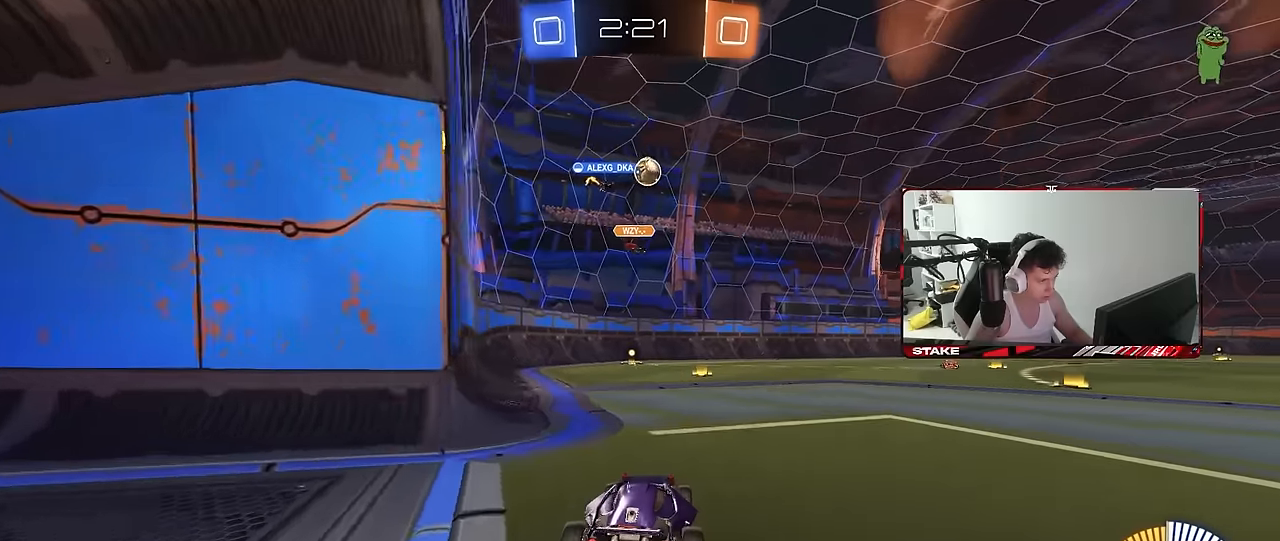
{"keys": ["w"], "mouse": ["left"], "mouse_move": "still", "events": [[100, "mouse_left", "down"]]}
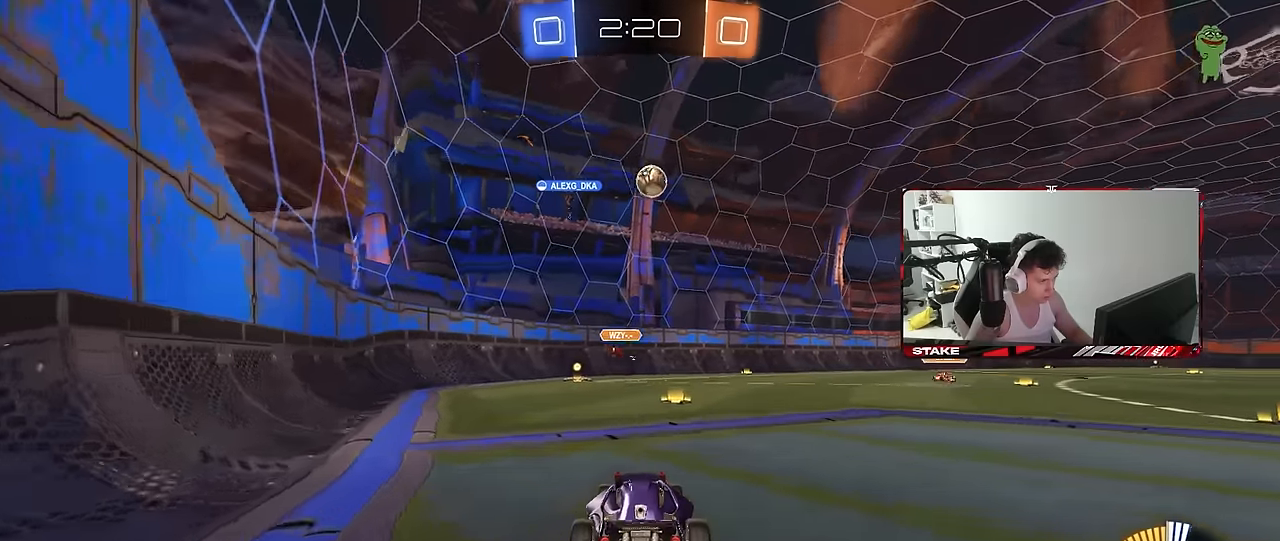
{"keys": ["a", "w"], "mouse": [], "mouse_move": "still", "events": [[17, "mouse_left", "up"], [67, "d", "down"], [200, "d", "up"], [300, "a", "down"], [350, "shift", "down"], [450, "shift", "up"]]}
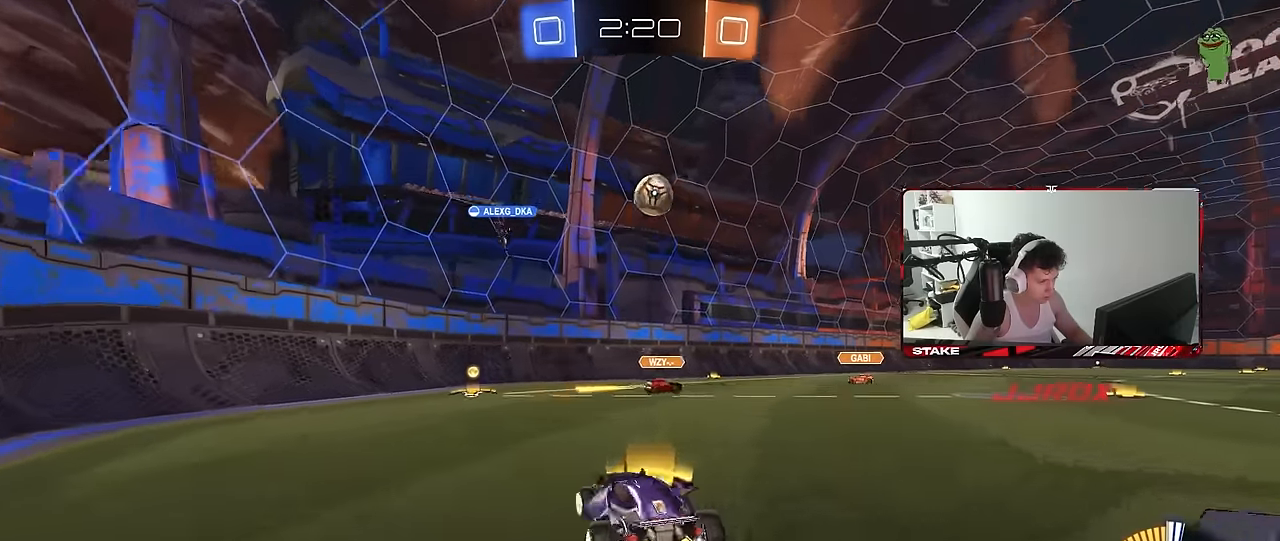
{"keys": ["w"], "mouse": [], "mouse_move": "still", "events": [[217, "shift", "down"], [367, "shift", "up"], [500, "a", "up"]]}
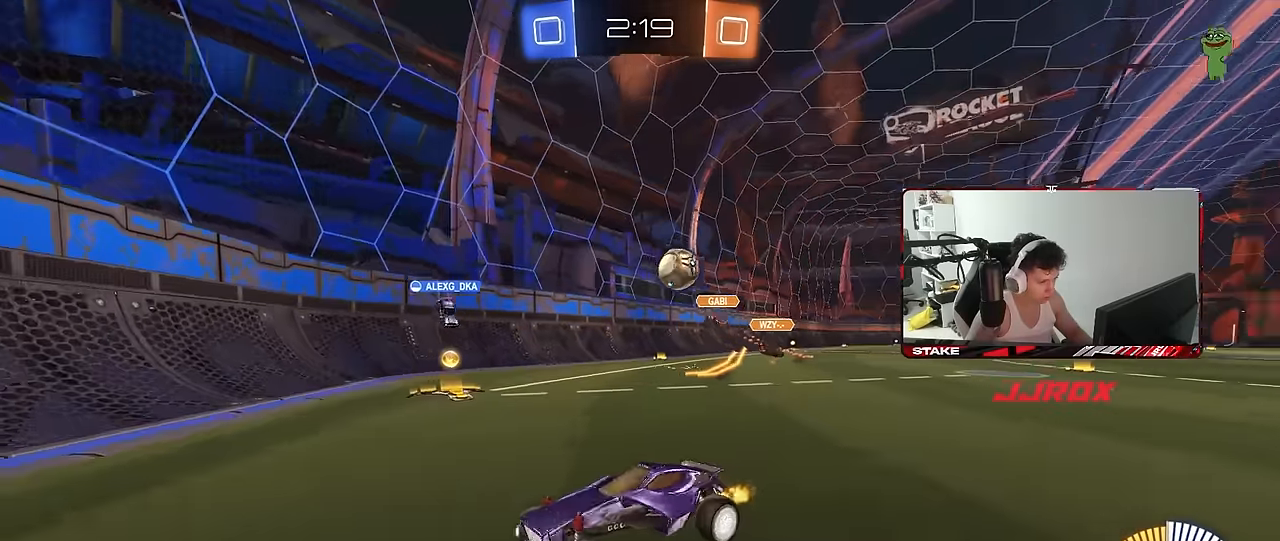
{"keys": ["a", "w"], "mouse": [], "mouse_move": "still", "events": [[100, "d", "down"], [184, "a", "down"], [184, "d", "up"], [234, "a", "up"], [284, "d", "down"], [334, "d", "up"], [384, "a", "down"]]}
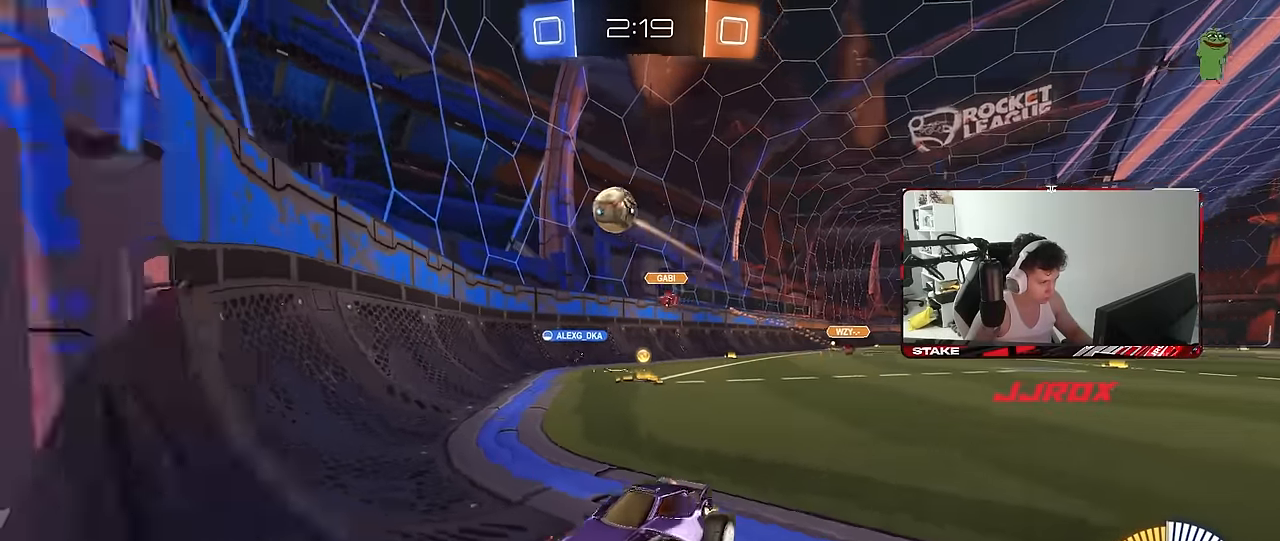
{"keys": ["d", "s"], "mouse": ["right"], "mouse_move": "down-left", "events": [[300, "a", "up"], [350, "s", "down"], [350, "w", "up"], [400, "d", "down"], [400, "mouse_right", "down"]]}
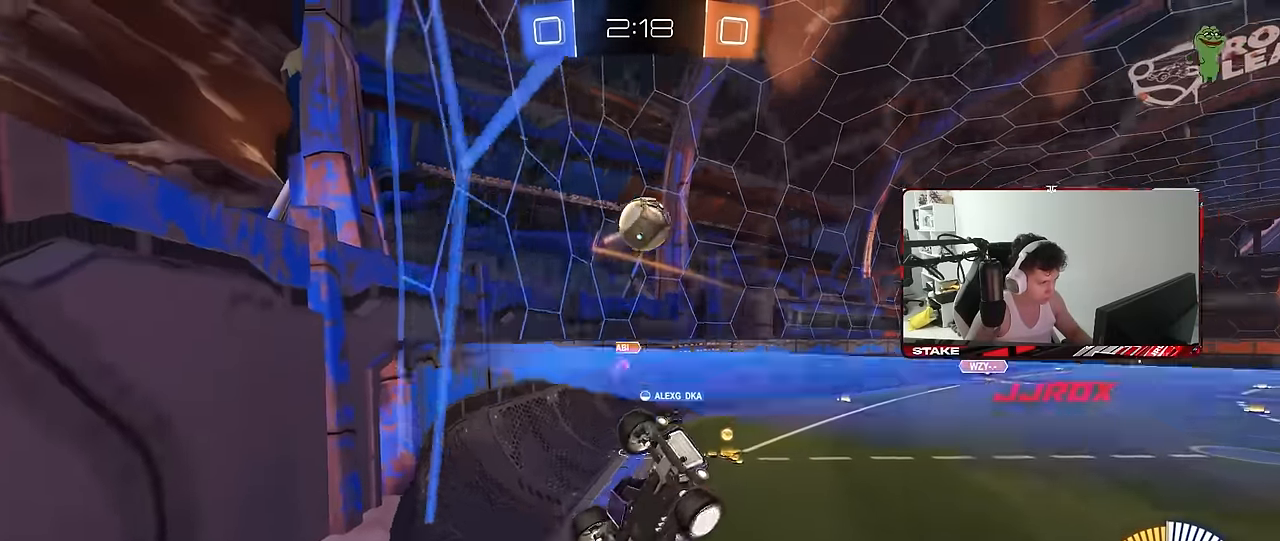
{"keys": ["a", "s", "shift"], "mouse": ["left"], "mouse_move": "still", "events": [[134, "s", "up"], [217, "a", "down"], [217, "d", "up"], [217, "mouse_left", "down"], [217, "mouse_right", "up"], [217, "s", "down"], [217, "shift", "down"], [317, "mouse_left", "up"], [367, "mouse_left", "down"]]}
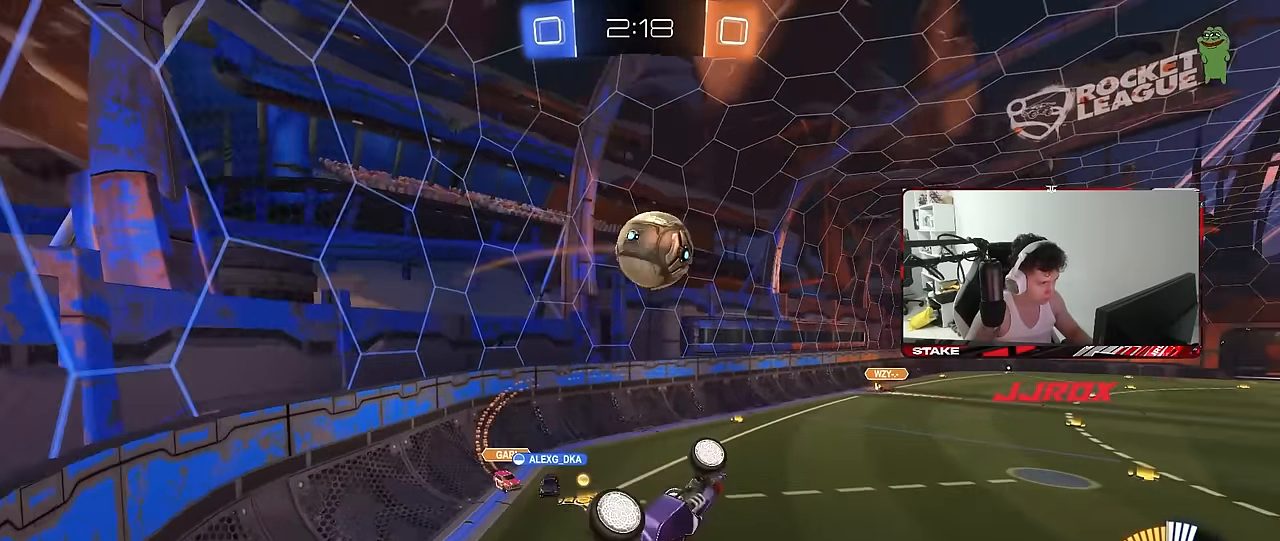
{"keys": ["a"], "mouse": [], "mouse_move": "still", "events": [[50, "s", "up"], [150, "w", "down"], [334, "shift", "up"], [384, "mouse_left", "up"], [434, "w", "up"]]}